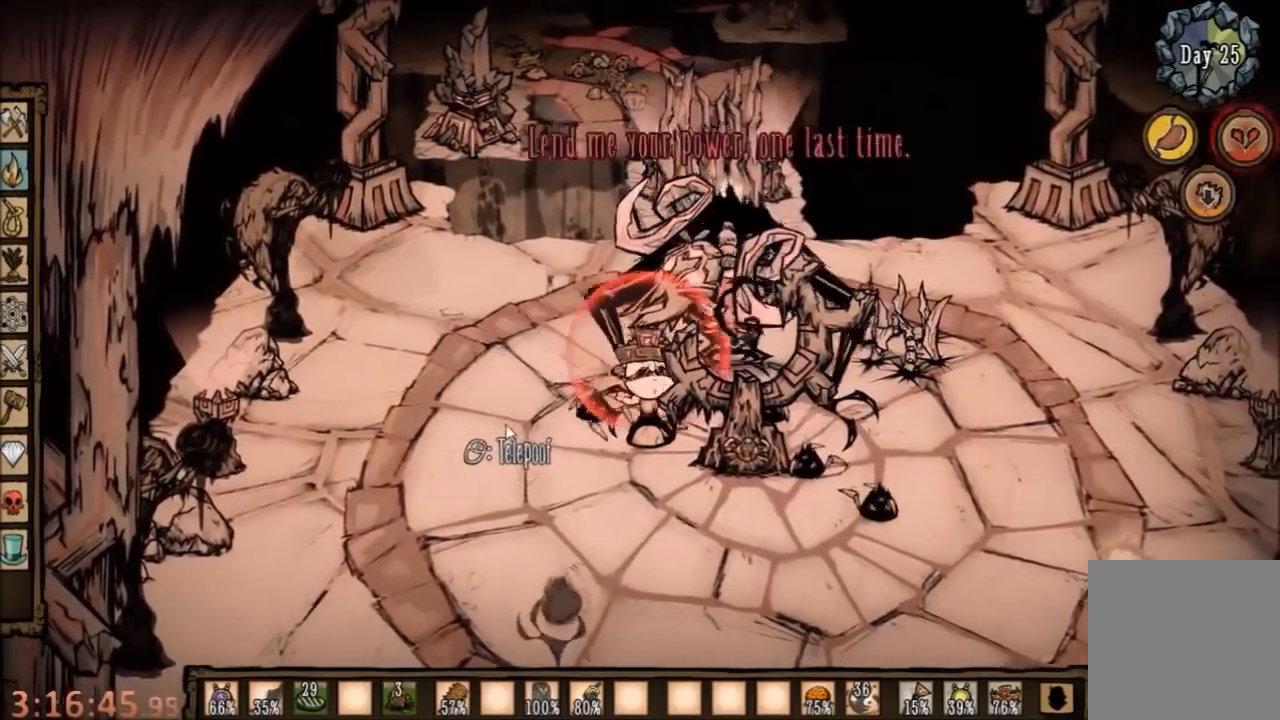
Gameplay with keyboard and mouse; each line is a JSON object with the keys and mouse buttons held at the frame after it. "events" lists presses ("down") and releases ("up") of "1", "2", "3", "4", "5", "a", "c", "ctrl", "d", "e", "f", "q", "r", "s", "shift", "space", "tab", "v", "w", "x", "z", "mouse_left" and "mouse_right" between this image and that frame as [ms after this image, input, new state], when the widget could be followed in between. "mouse_left", "mouse_right" = the "left", "right" buttons of the "mouse" list. No other keys are recorded. Mouse movement is not recorded.
{"keys": [], "mouse": [], "events": [[34, "d", "up"], [500, "space", "up"]]}
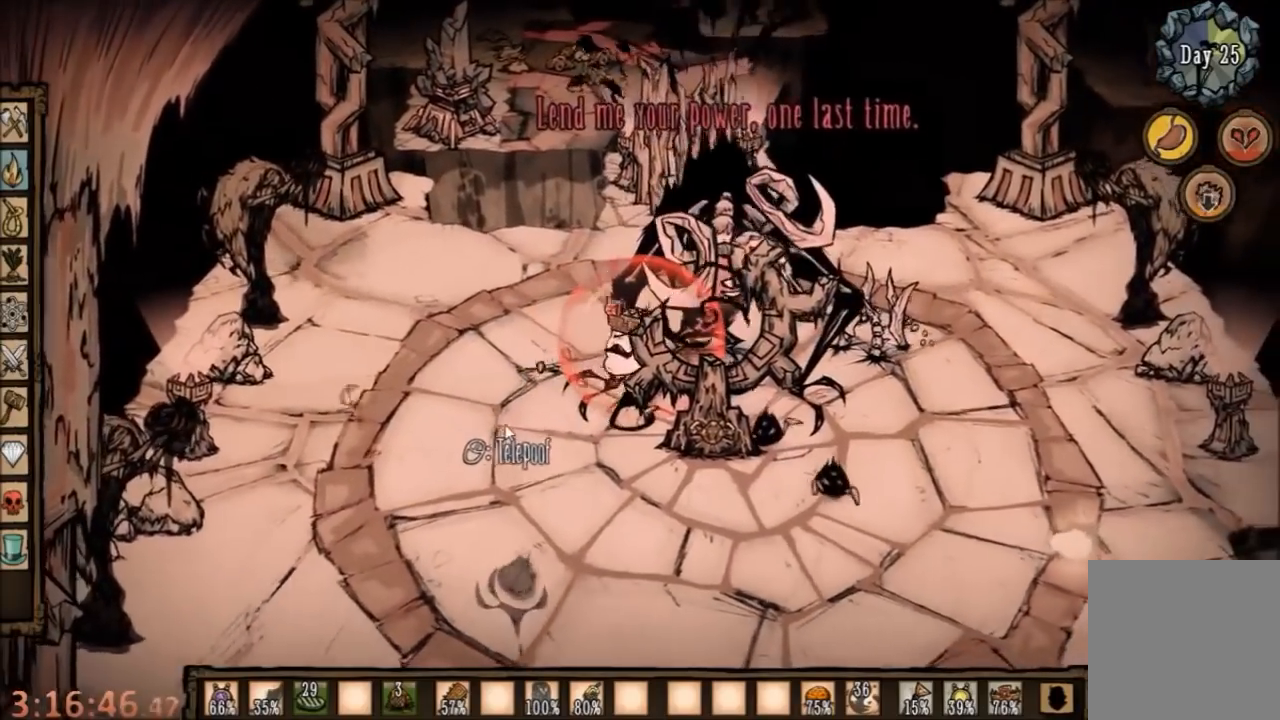
{"keys": ["e", "space"], "mouse": [], "events": [[100, "d", "down"], [367, "space", "down"], [400, "d", "up"], [500, "e", "down"]]}
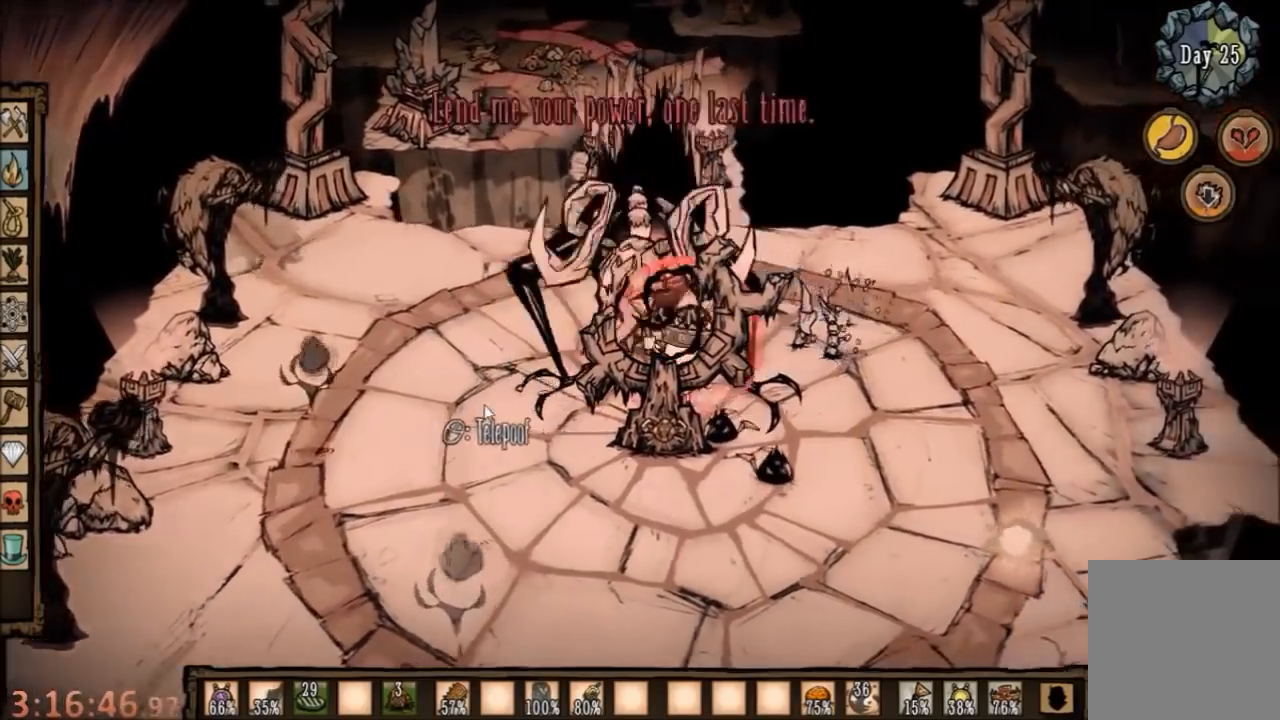
{"keys": ["s"], "mouse": [], "events": [[100, "e", "up"], [167, "space", "up"], [400, "s", "down"]]}
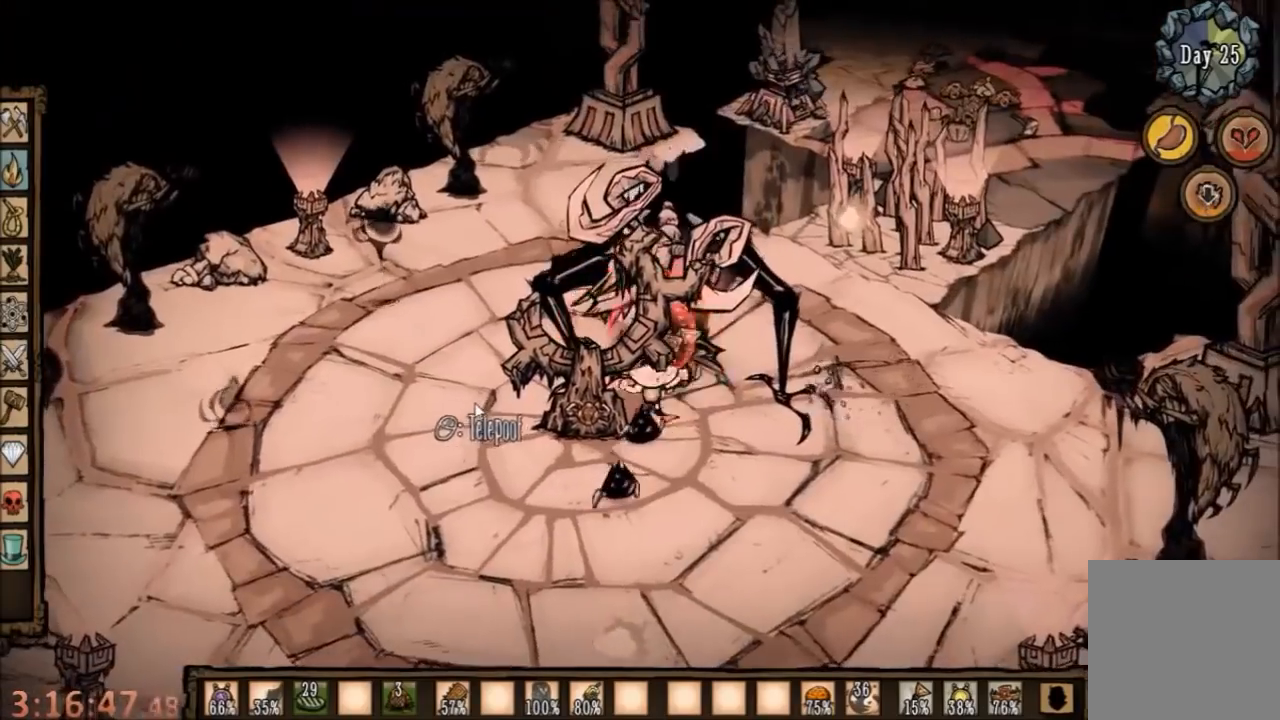
{"keys": ["space"], "mouse": [], "events": [[100, "space", "down"], [134, "s", "up"]]}
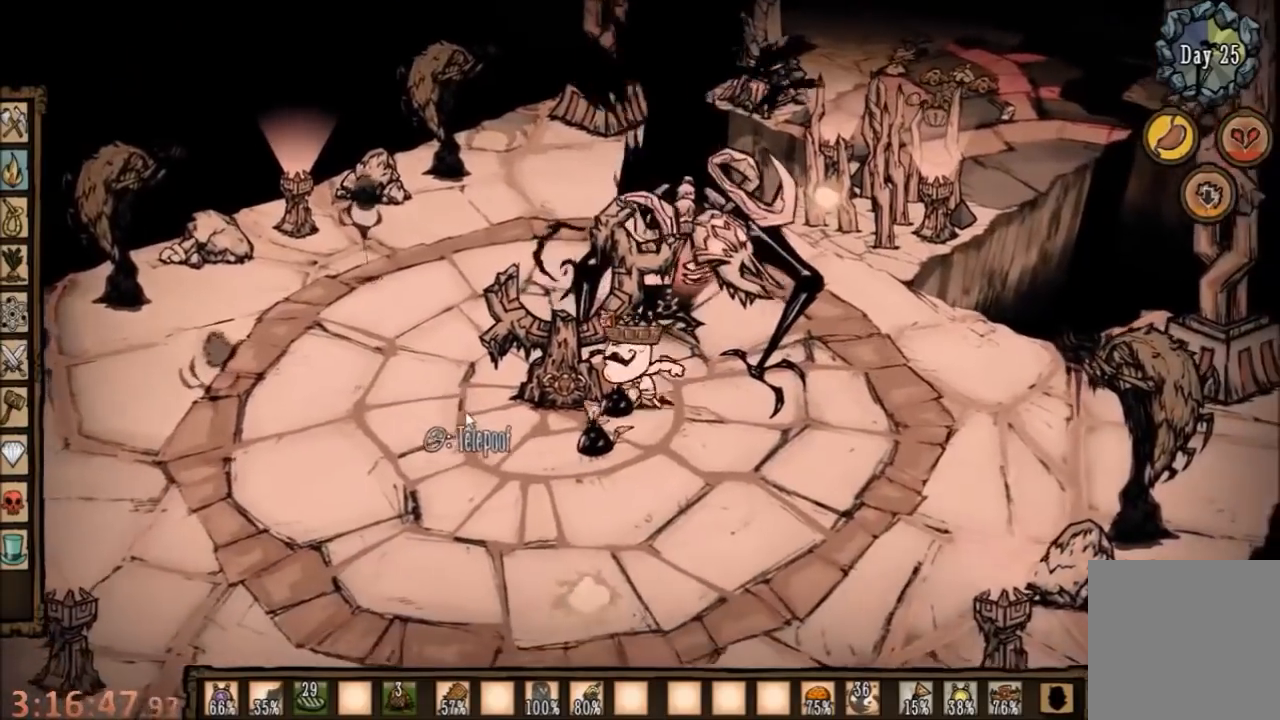
{"keys": ["space"], "mouse": [], "events": [[134, "space", "up"], [200, "s", "down"], [400, "space", "down"], [467, "s", "up"]]}
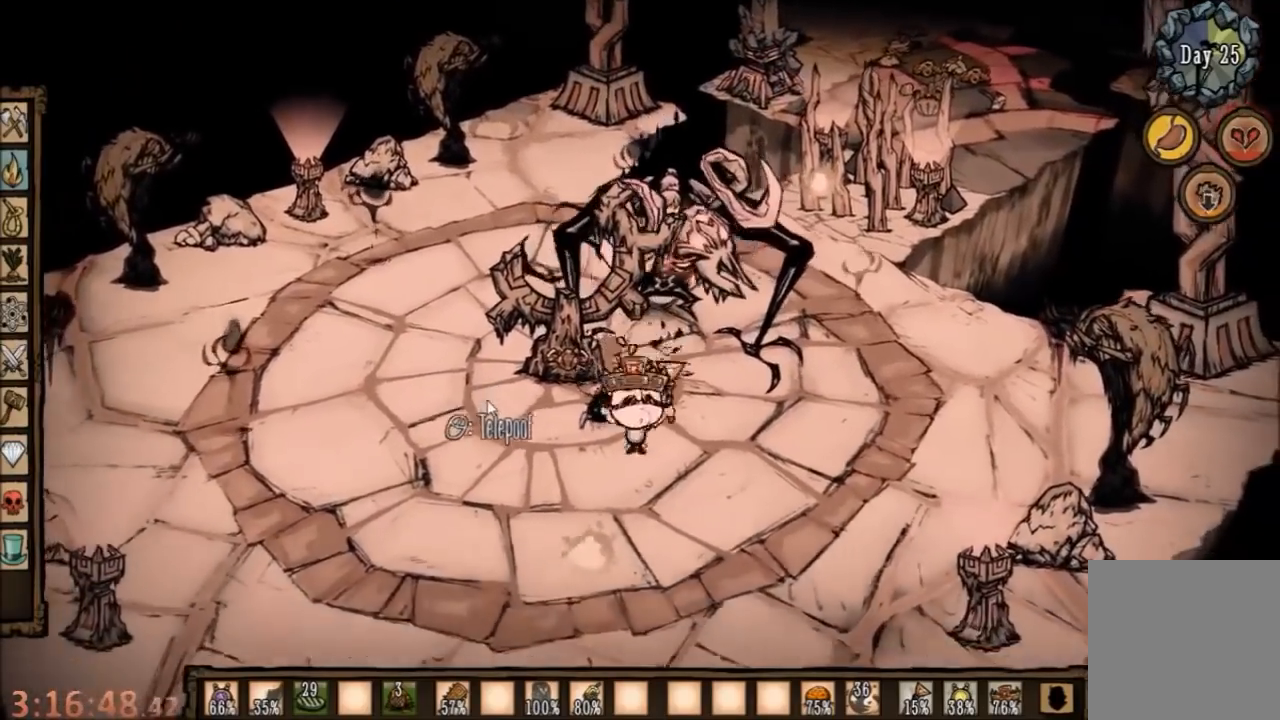
{"keys": ["s"], "mouse": [], "events": [[467, "s", "down"], [500, "space", "up"]]}
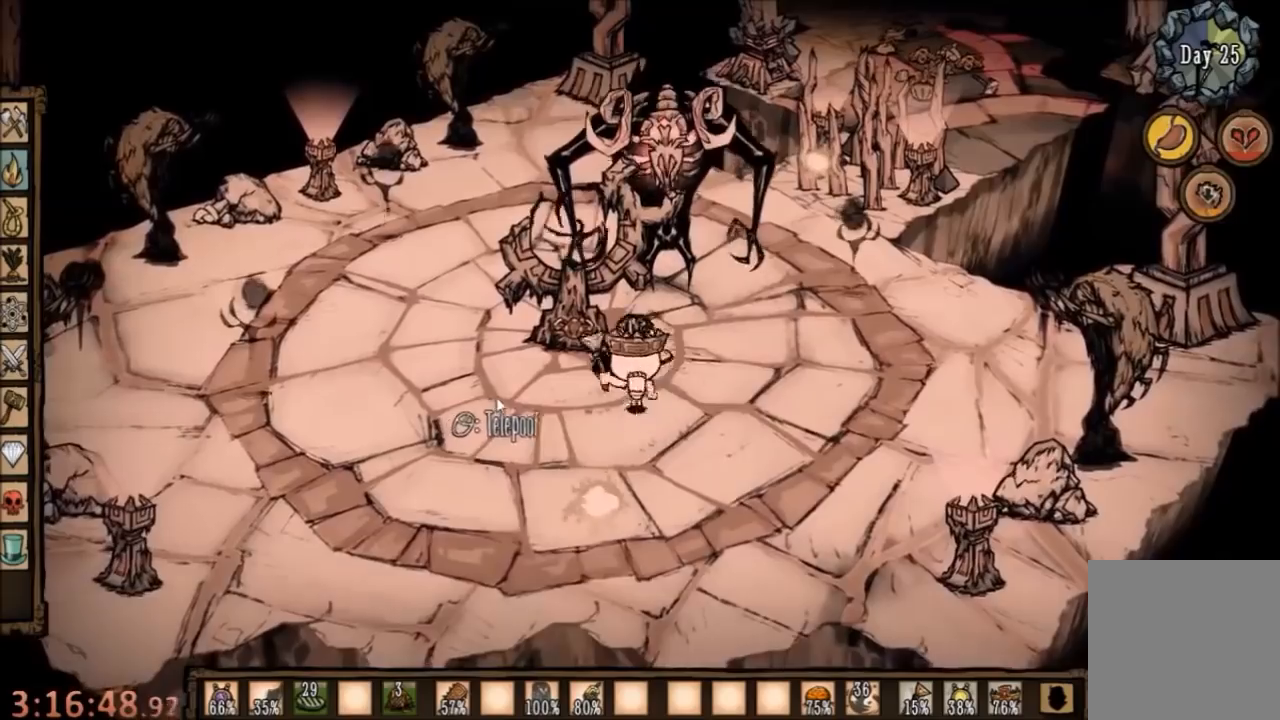
{"keys": ["s"], "mouse": [], "events": []}
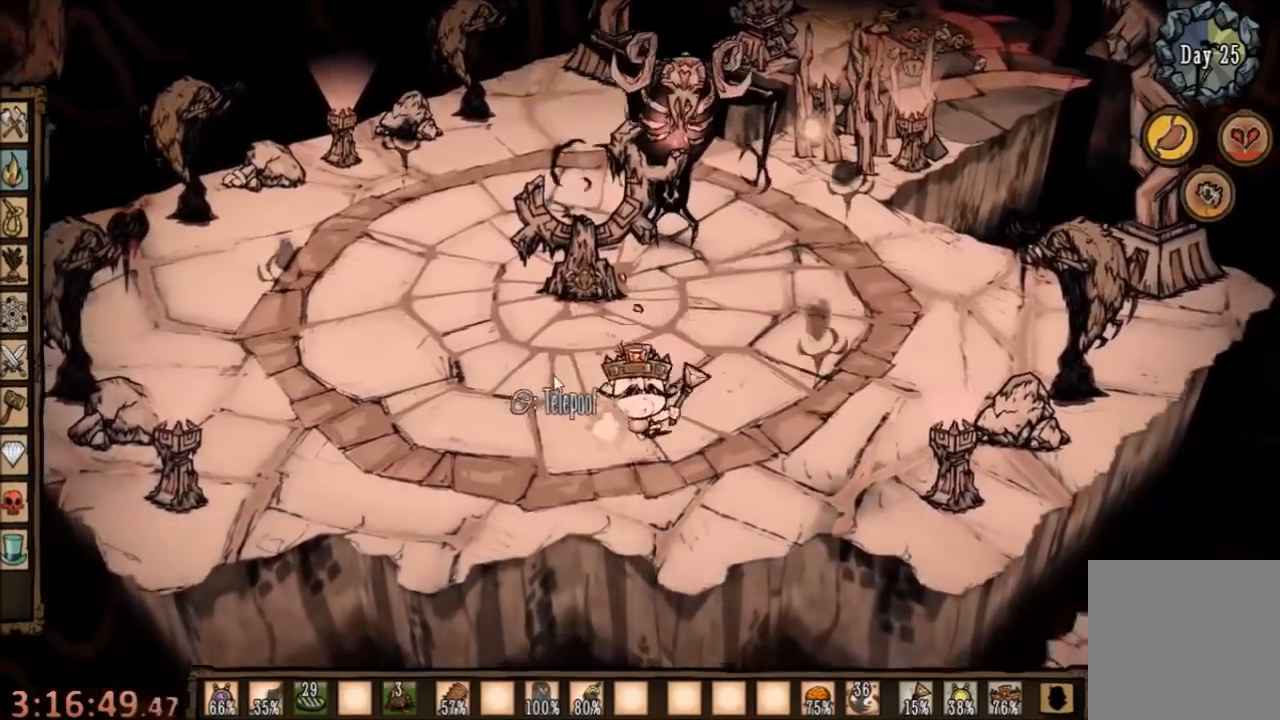
{"keys": ["r"], "mouse": [], "events": [[67, "a", "down"], [234, "a", "up"], [267, "s", "up"], [334, "r", "down"], [434, "r", "up"], [500, "r", "down"]]}
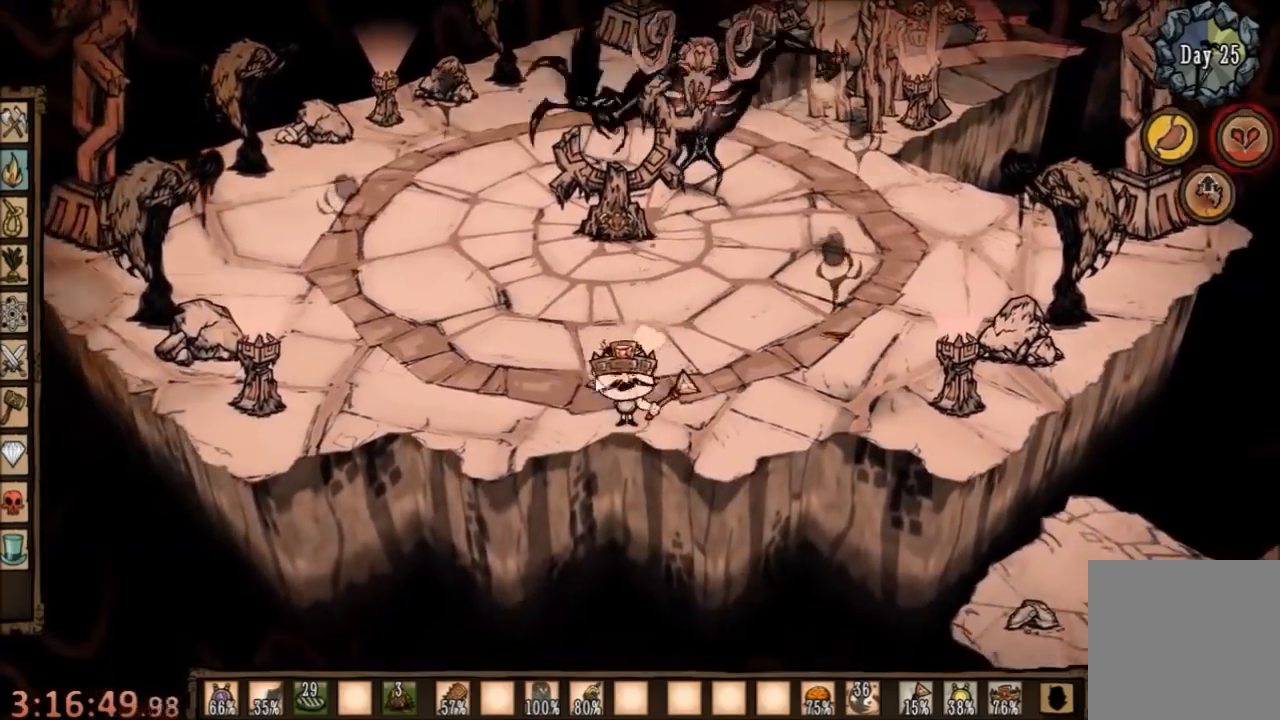
{"keys": ["r"], "mouse": [], "events": [[100, "r", "up"], [200, "r", "down"], [267, "r", "up"], [300, "r", "down"], [400, "r", "up"], [467, "r", "down"]]}
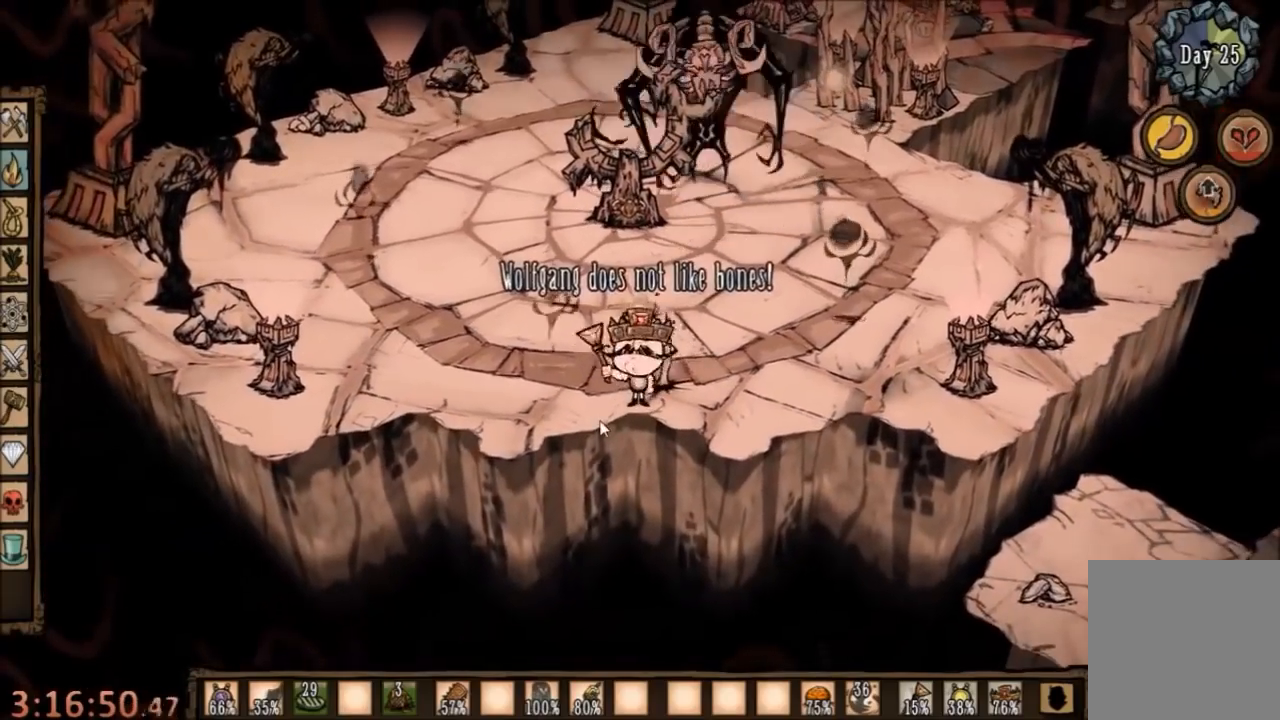
{"keys": [], "mouse": [], "events": [[67, "r", "up"], [100, "r", "down"], [200, "r", "up"], [267, "r", "down"], [334, "r", "up"], [400, "r", "down"], [500, "r", "up"]]}
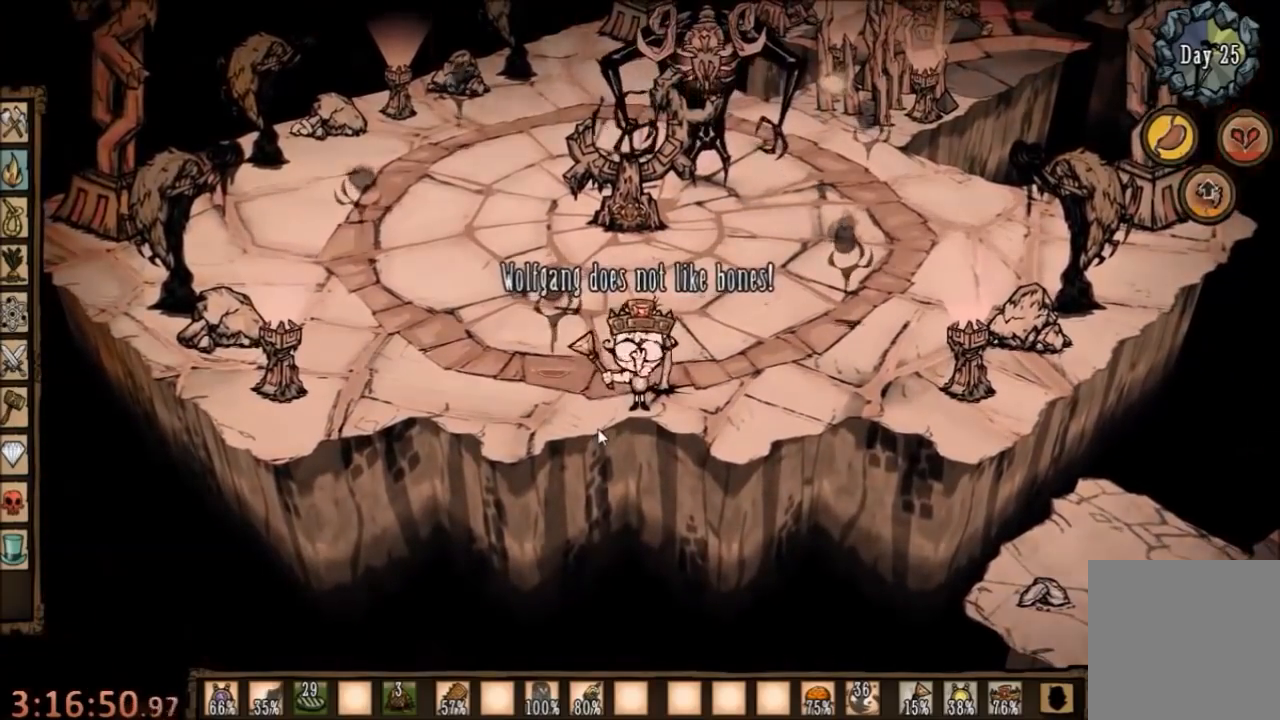
{"keys": ["r"], "mouse": [], "events": [[34, "r", "down"], [134, "r", "up"], [200, "r", "down"], [334, "r", "up"], [434, "r", "down"]]}
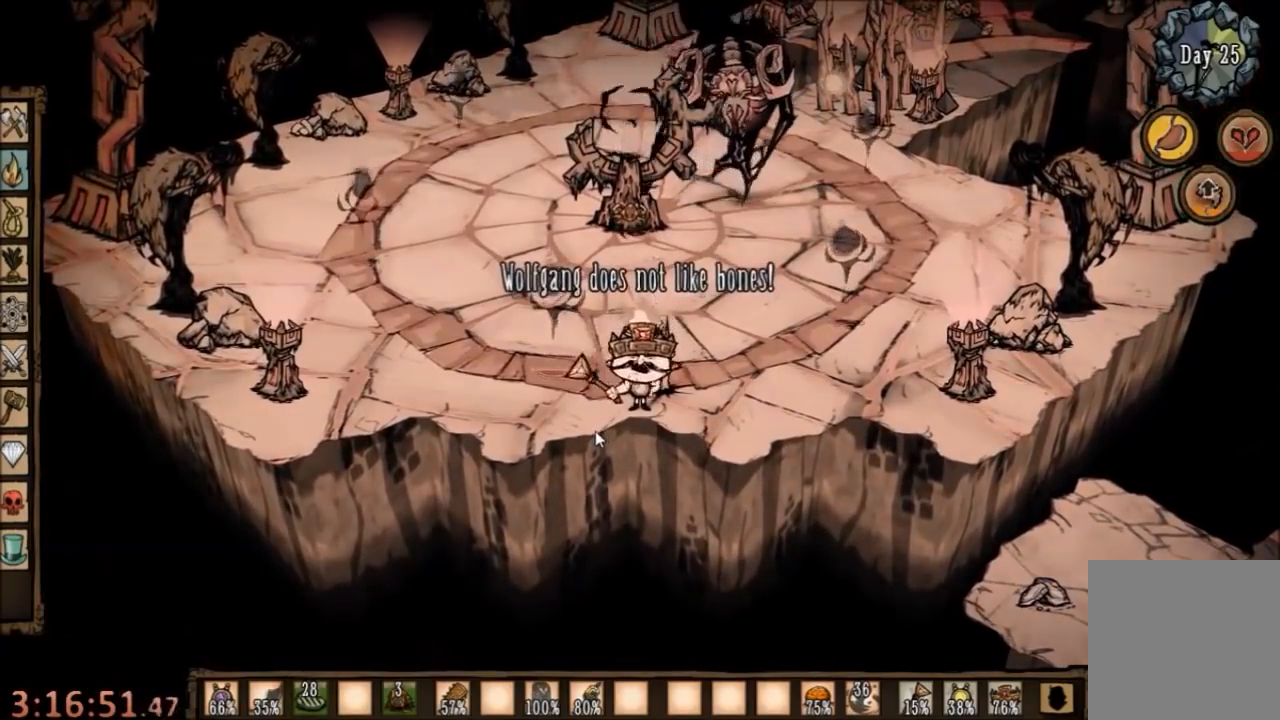
{"keys": ["r"], "mouse": [], "events": [[34, "r", "up"], [100, "r", "down"], [200, "r", "up"], [267, "r", "down"], [400, "r", "up"], [467, "r", "down"]]}
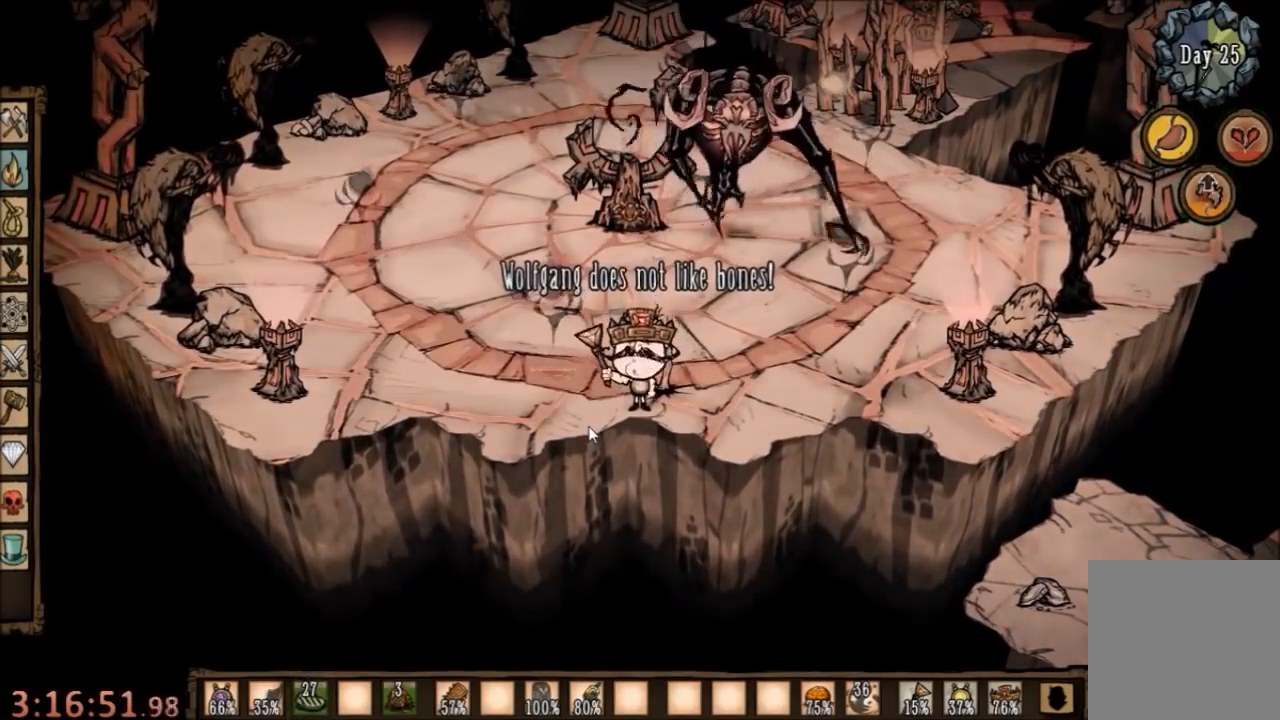
{"keys": ["r"], "mouse": [], "events": [[67, "r", "up"], [134, "r", "down"], [200, "r", "up"], [267, "r", "down"], [367, "r", "up"], [400, "r", "down"]]}
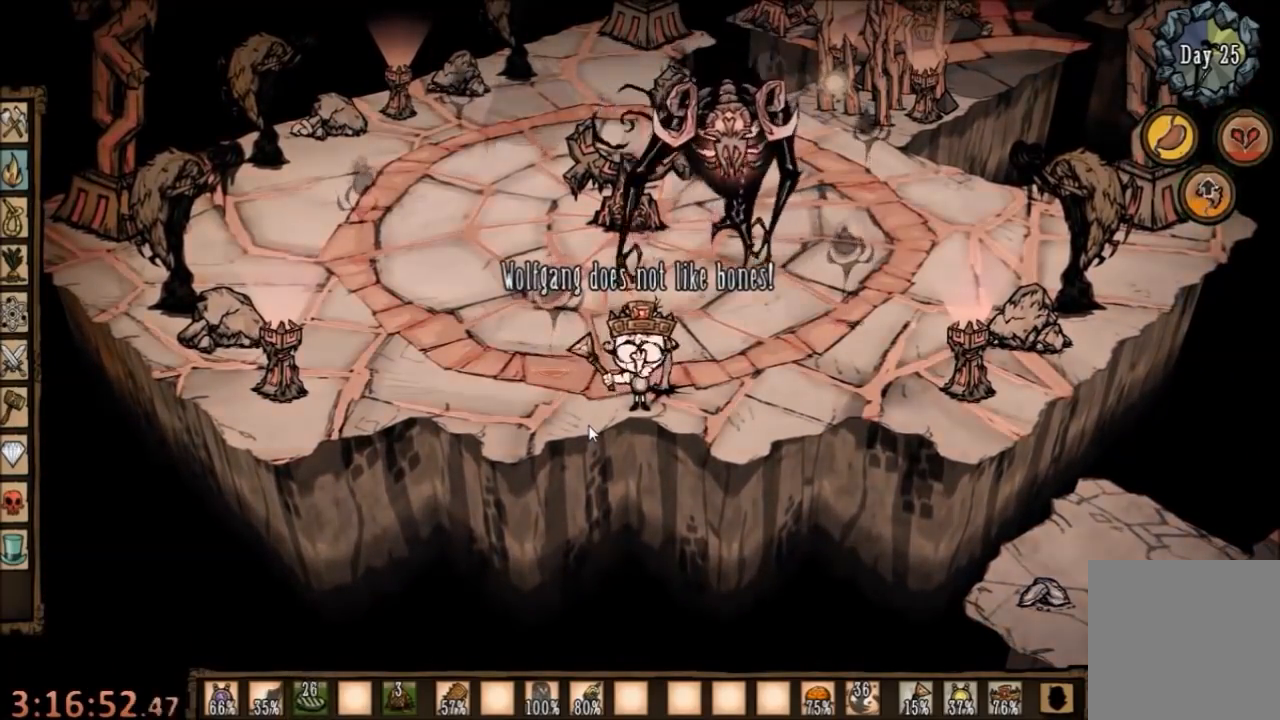
{"keys": [], "mouse": [], "events": [[34, "r", "up"], [67, "r", "down"], [134, "r", "up"], [267, "3", "down"], [500, "3", "up"]]}
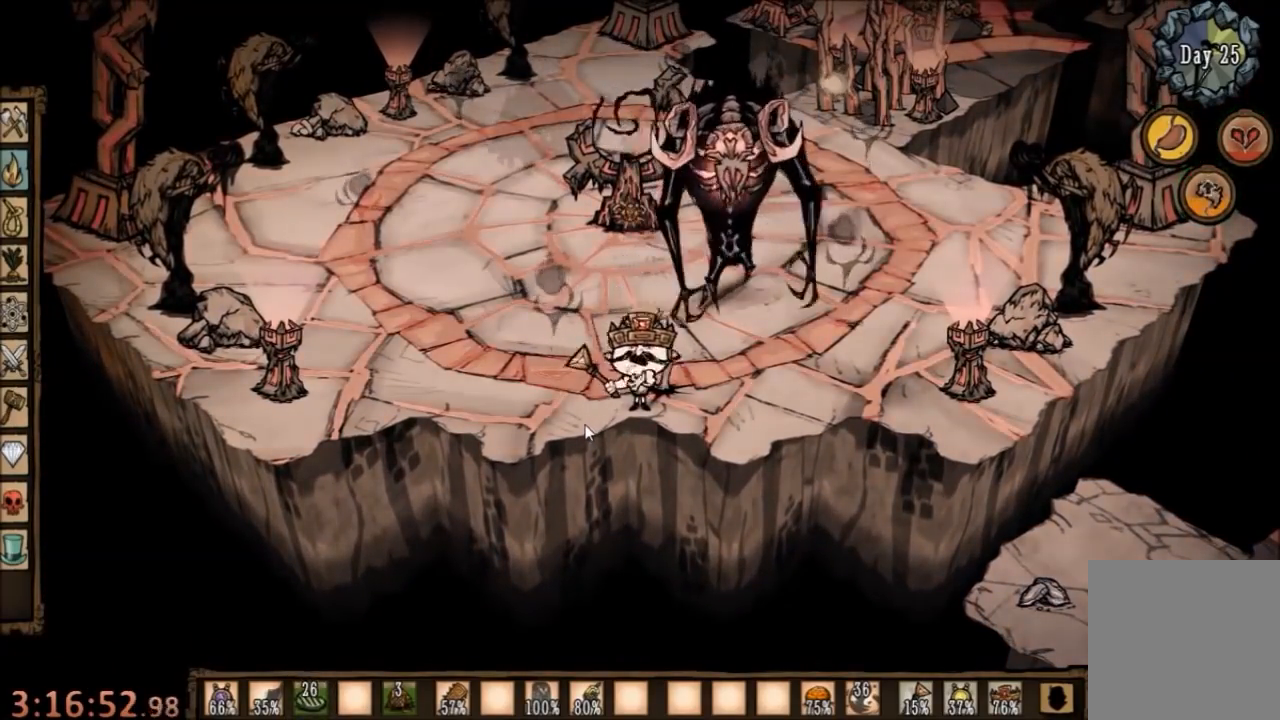
{"keys": [], "mouse": [], "events": []}
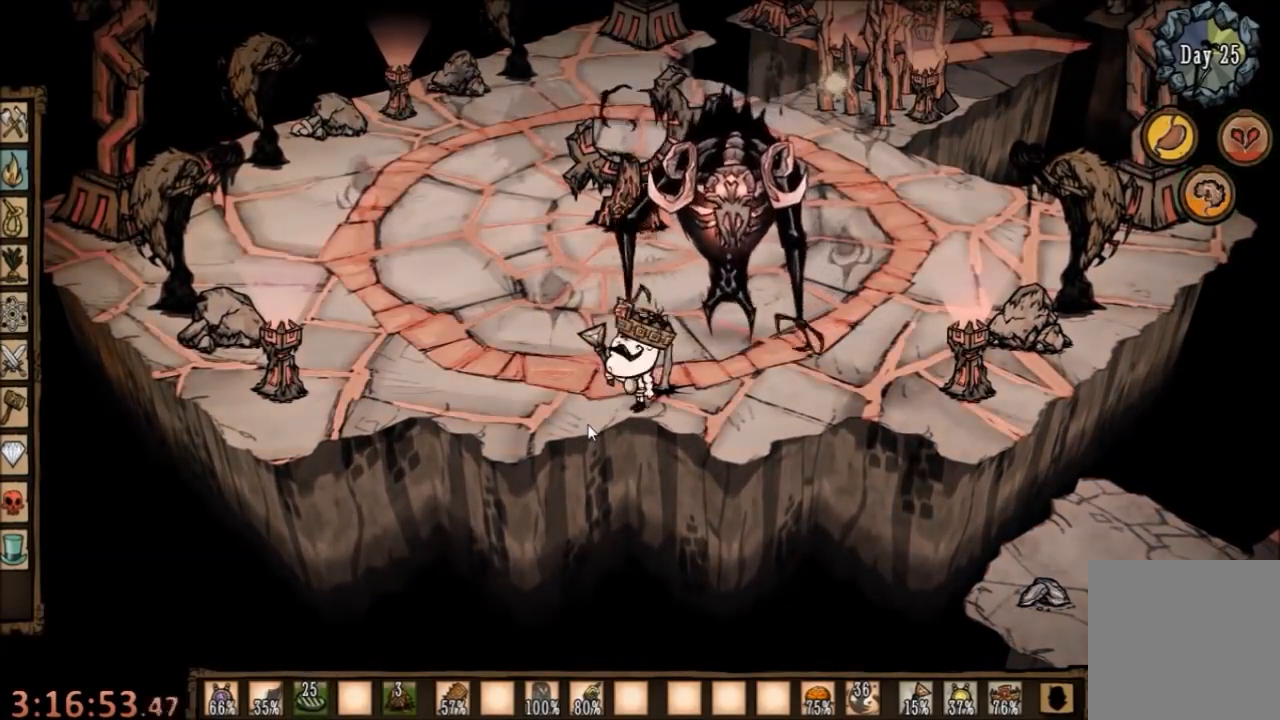
{"keys": [], "mouse": [], "events": [[134, "3", "down"], [267, "3", "up"]]}
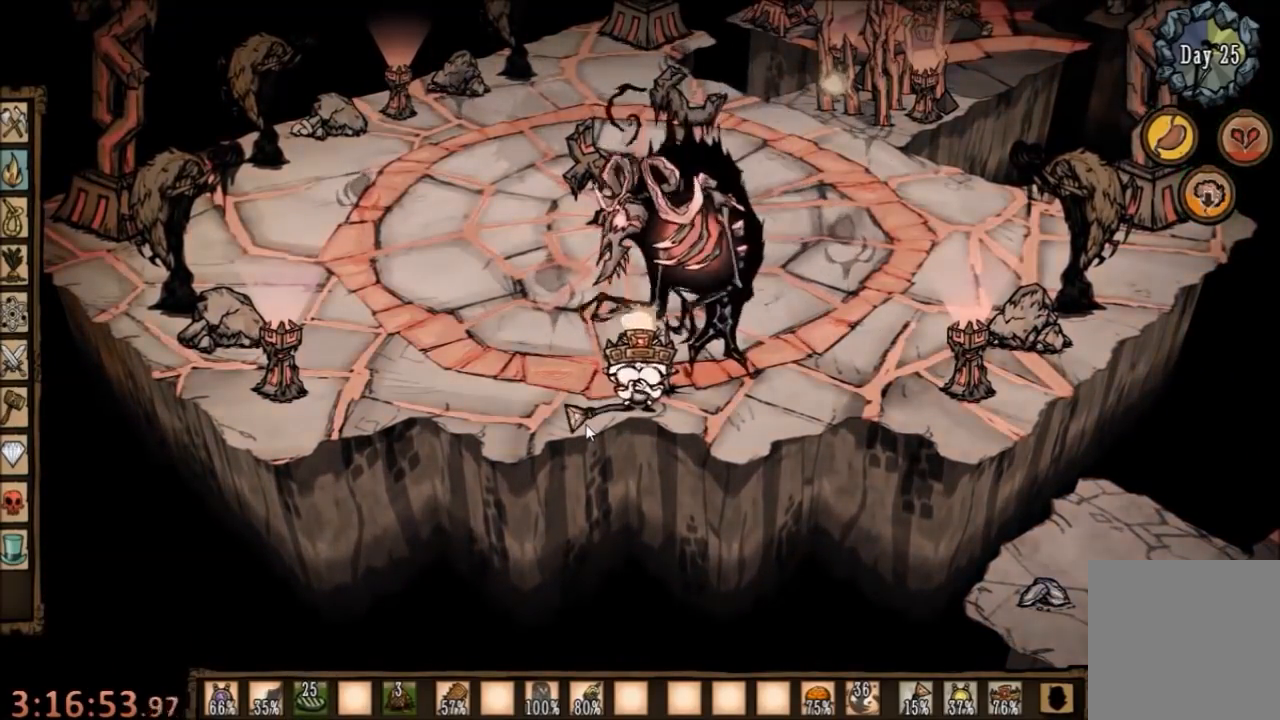
{"keys": [], "mouse": [], "events": []}
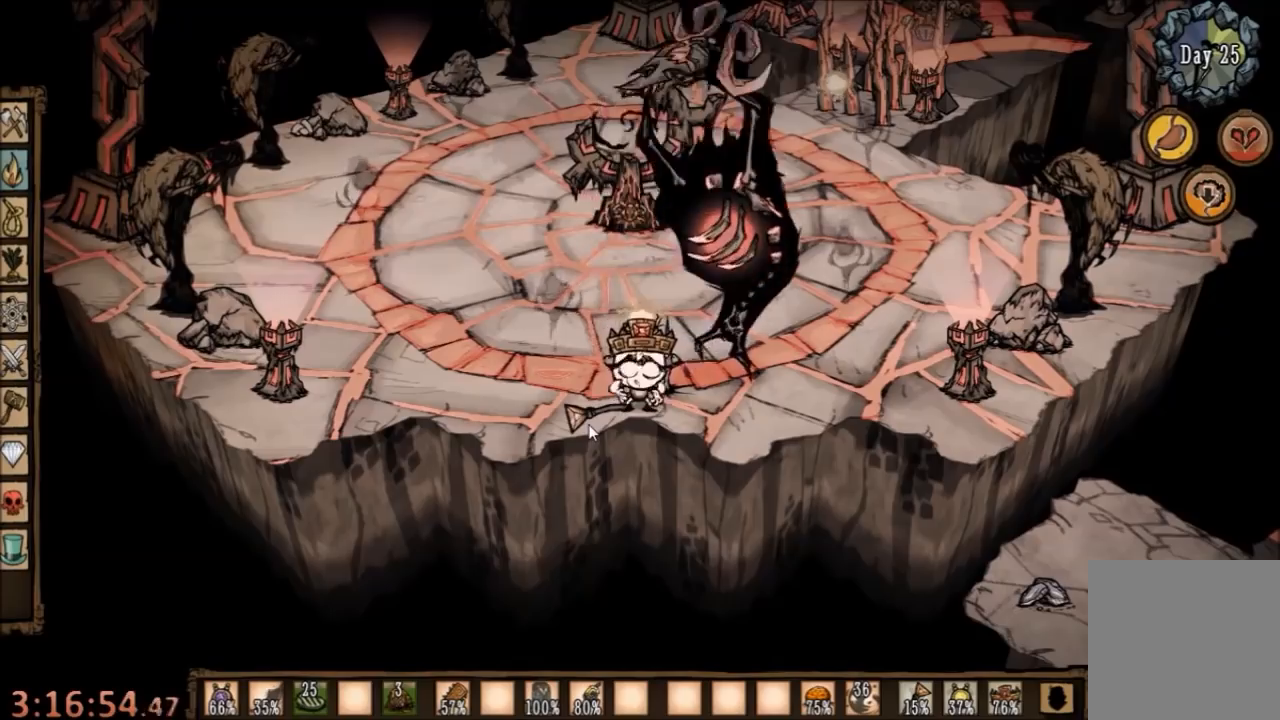
{"keys": [], "mouse": [], "events": []}
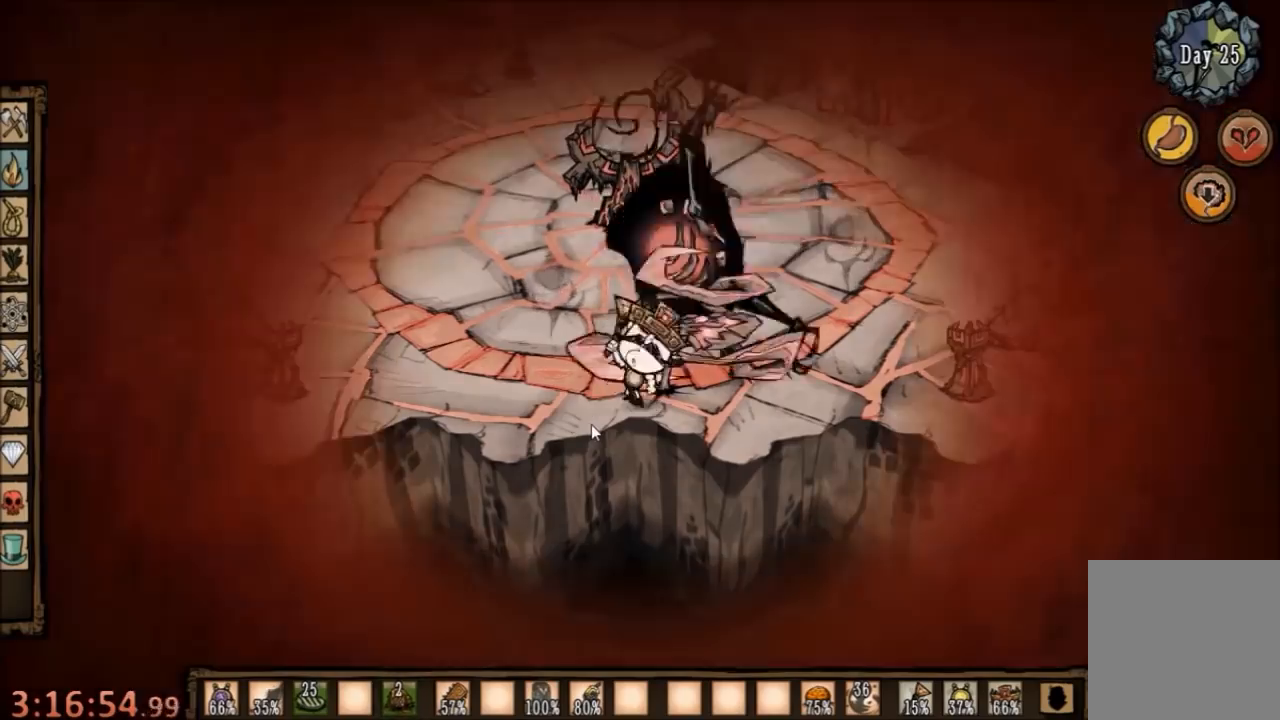
{"keys": ["a"], "mouse": [], "events": [[234, "a", "down"]]}
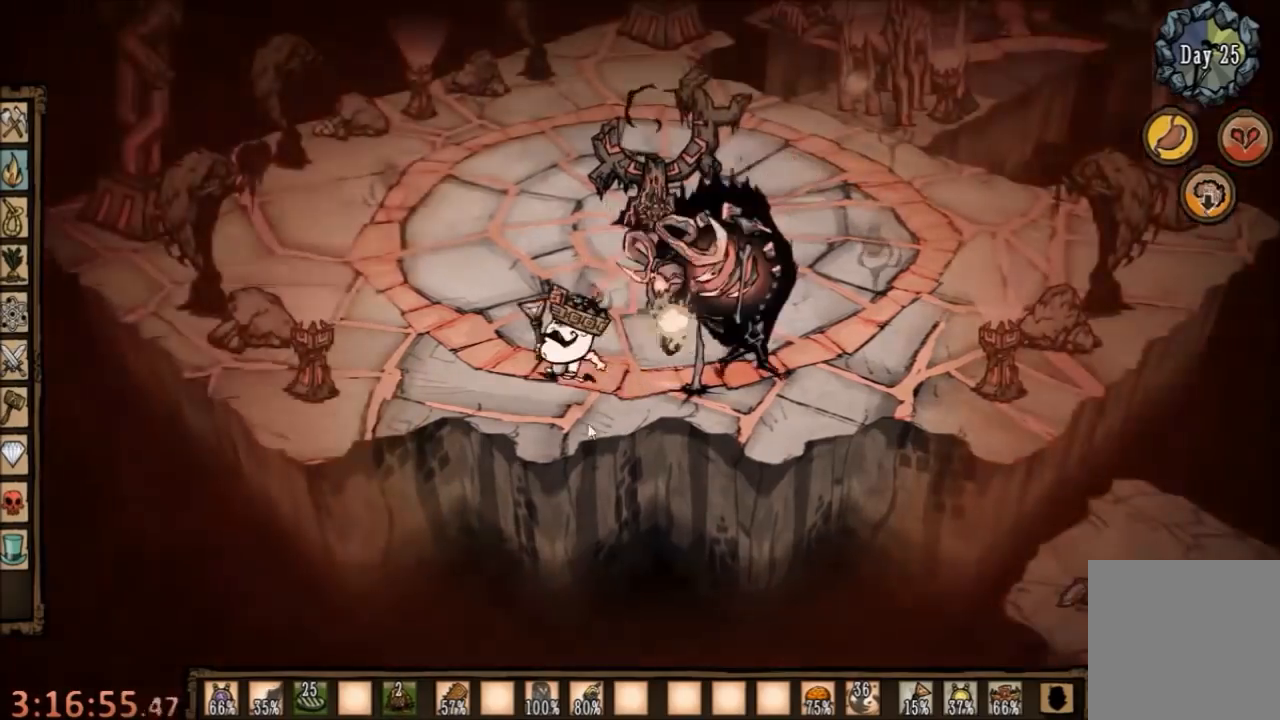
{"keys": ["space"], "mouse": [], "events": [[34, "shift", "down"], [134, "a", "up"], [134, "space", "down"], [200, "shift", "up"]]}
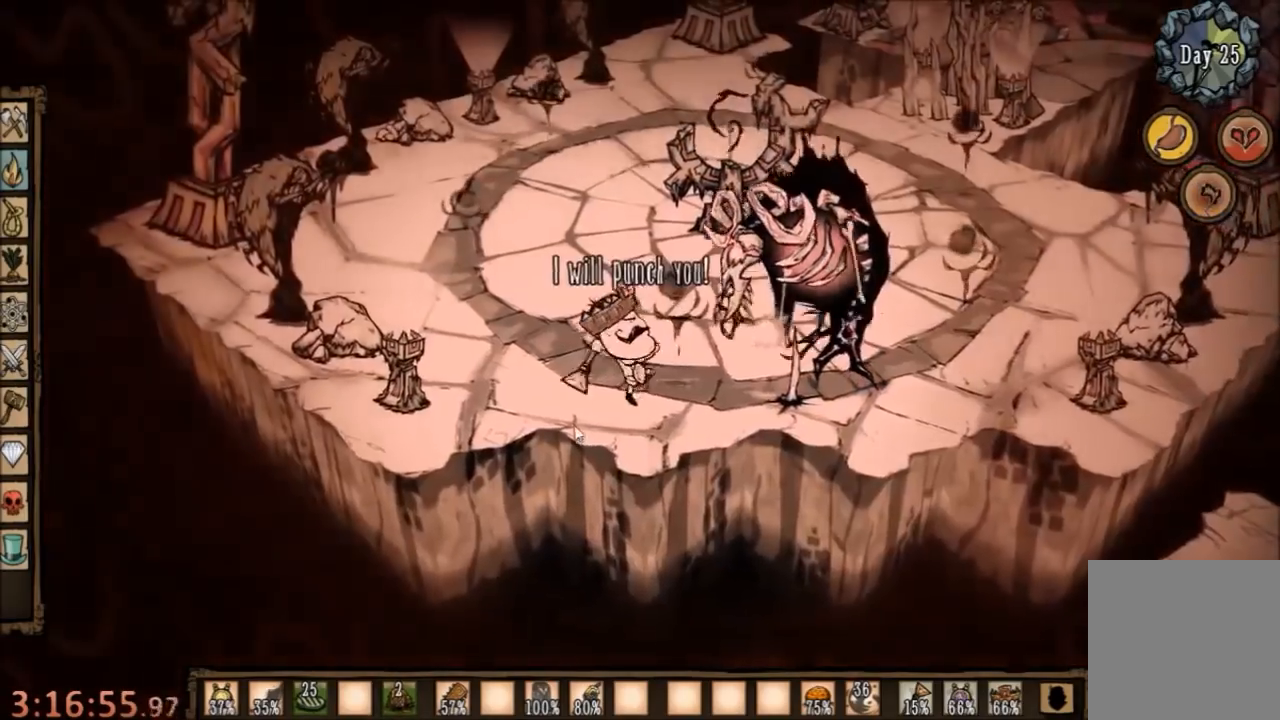
{"keys": ["a"], "mouse": [], "events": [[334, "shift", "down"], [400, "a", "down"], [400, "space", "up"], [434, "shift", "up"]]}
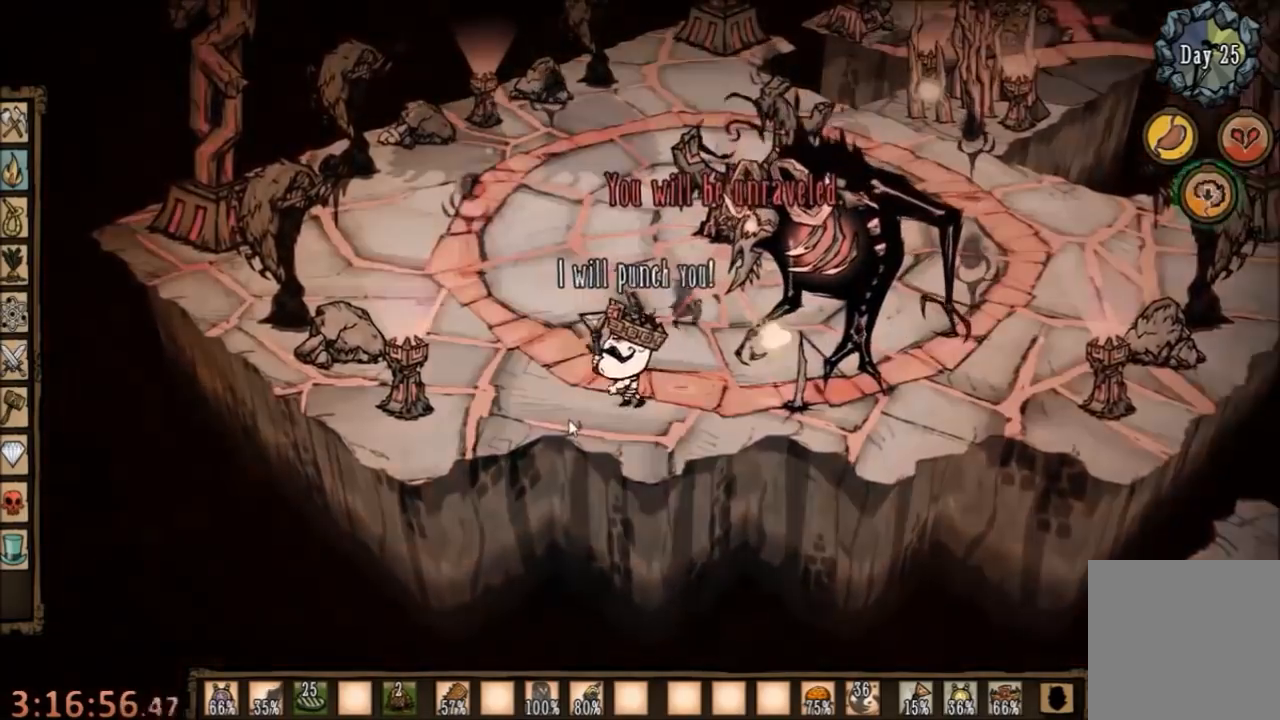
{"keys": ["a", "w"], "mouse": [], "events": [[134, "w", "down"]]}
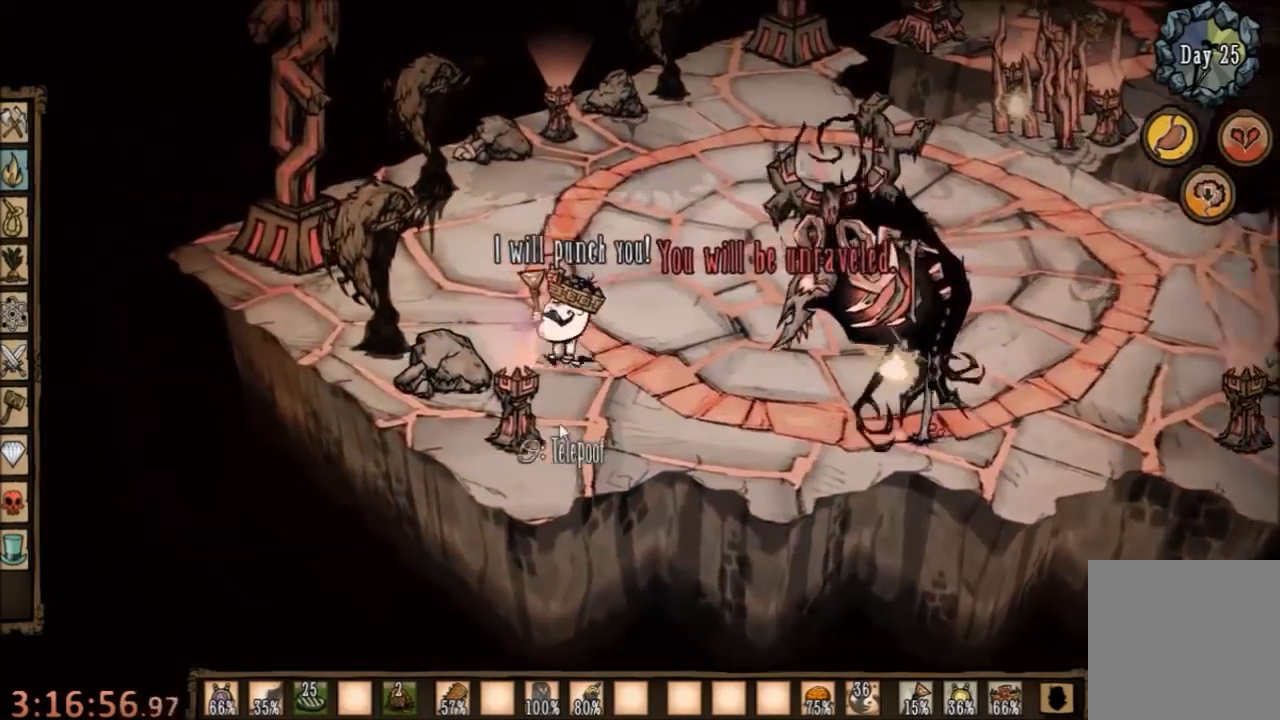
{"keys": ["space"], "mouse": [], "events": [[67, "a", "up"], [334, "shift", "down"], [367, "space", "down"], [400, "w", "up"], [434, "shift", "up"]]}
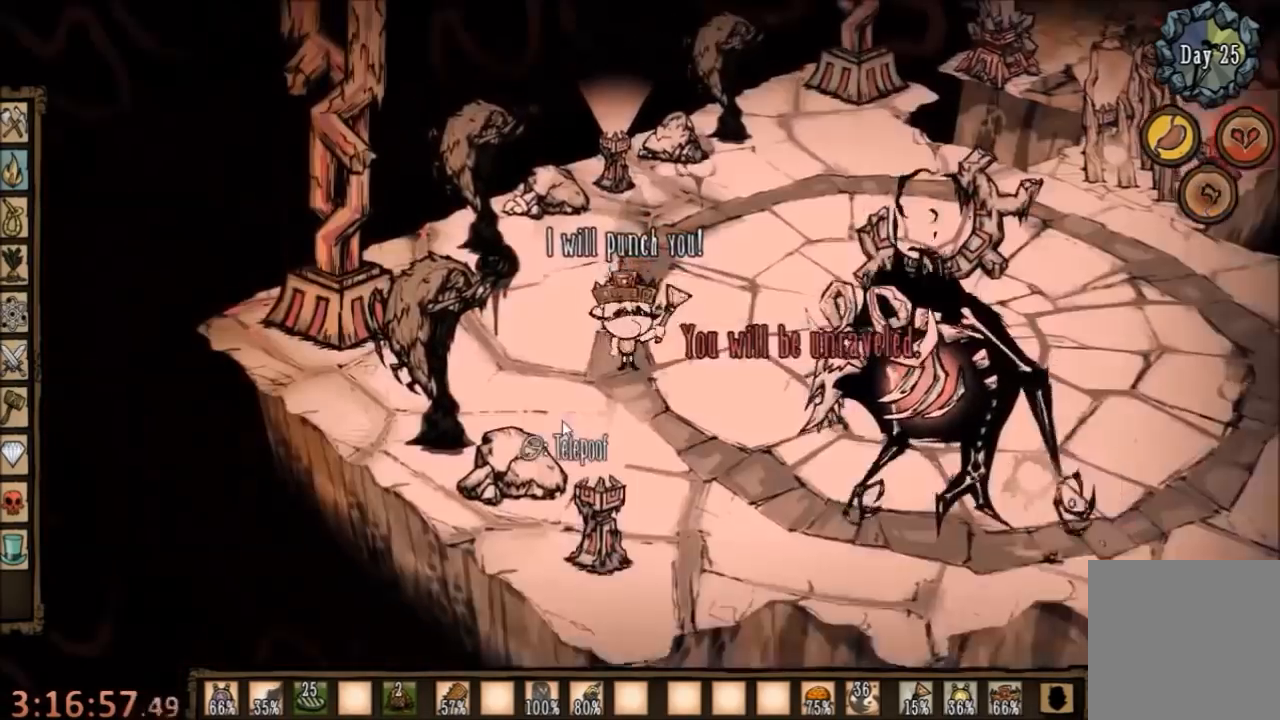
{"keys": ["d", "shift", "w"], "mouse": [], "events": [[467, "d", "down"], [467, "shift", "down"], [500, "space", "up"], [500, "w", "down"]]}
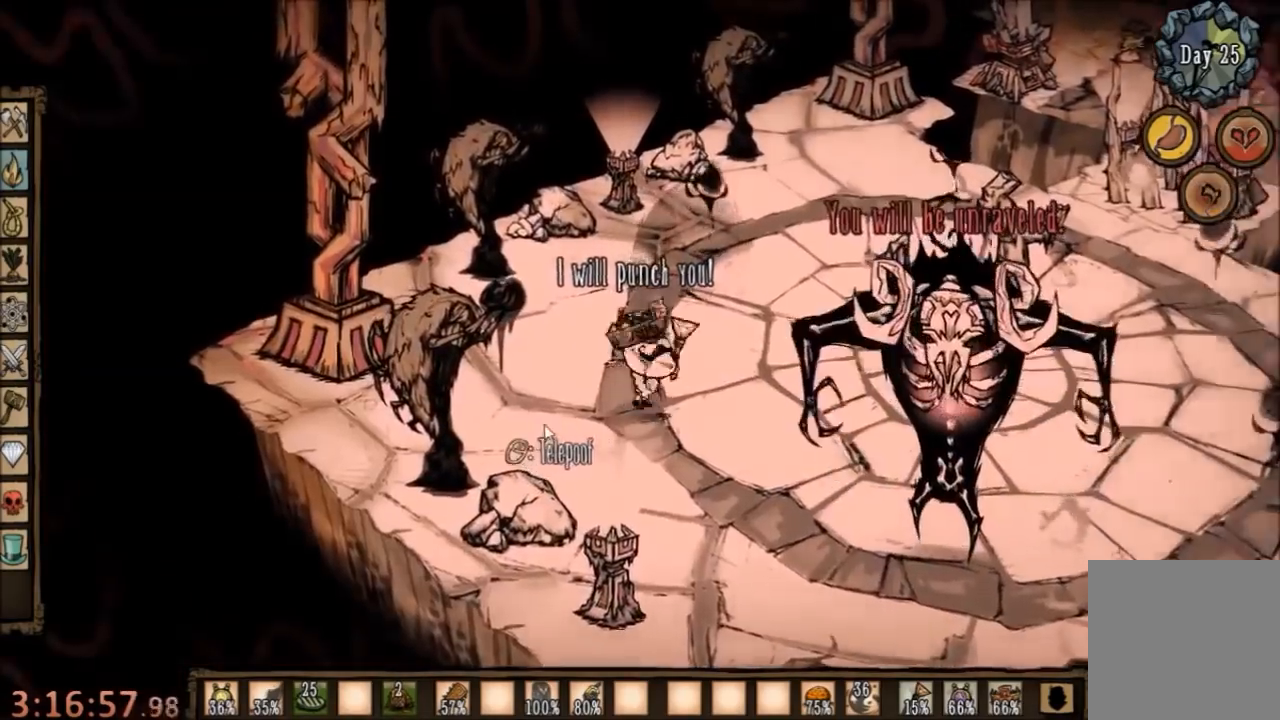
{"keys": ["w"], "mouse": [], "events": [[100, "shift", "up"], [367, "d", "up"]]}
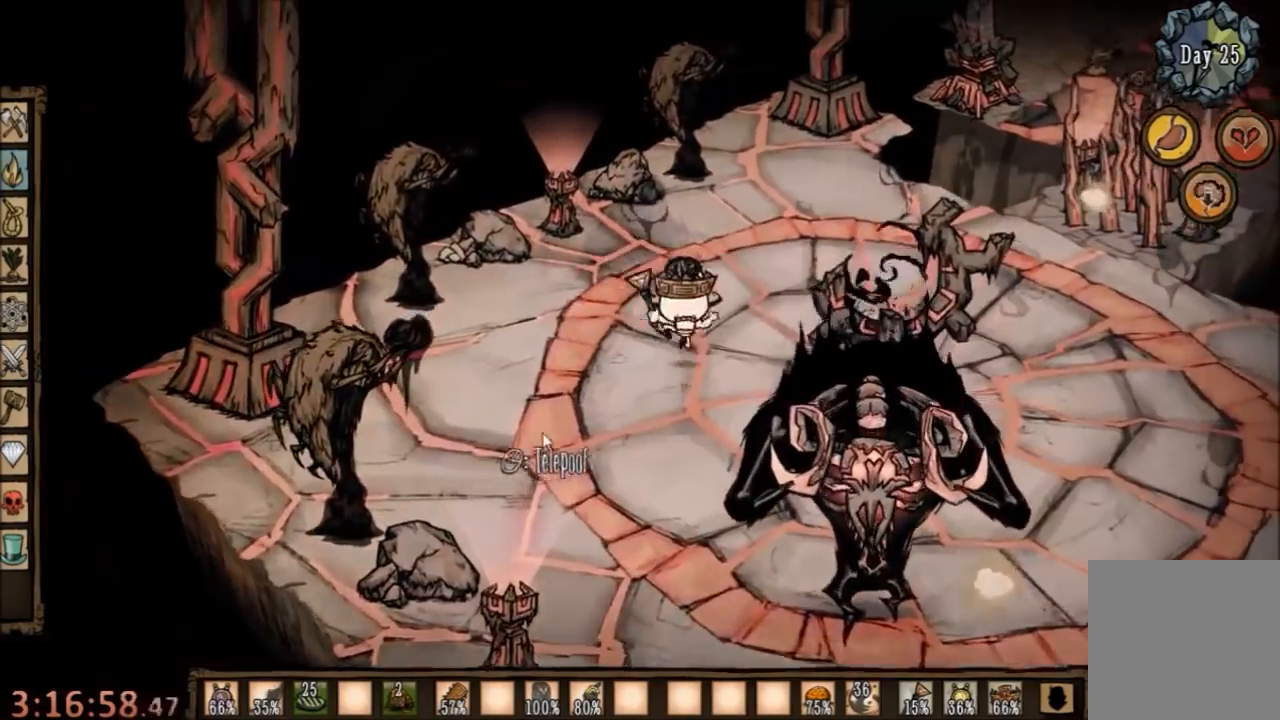
{"keys": ["w"], "mouse": [], "events": [[267, "a", "down"], [434, "a", "up"]]}
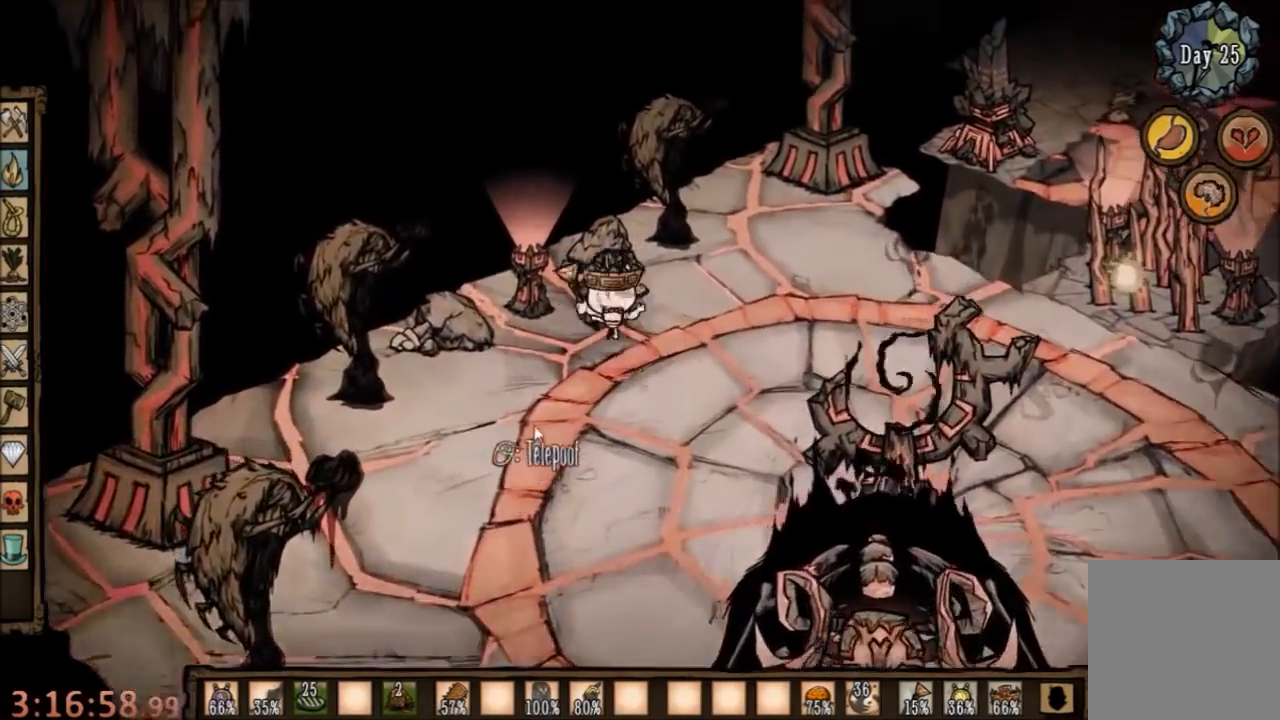
{"keys": ["space"], "mouse": [], "events": [[34, "shift", "down"], [67, "w", "up"], [134, "space", "down"], [167, "shift", "up"]]}
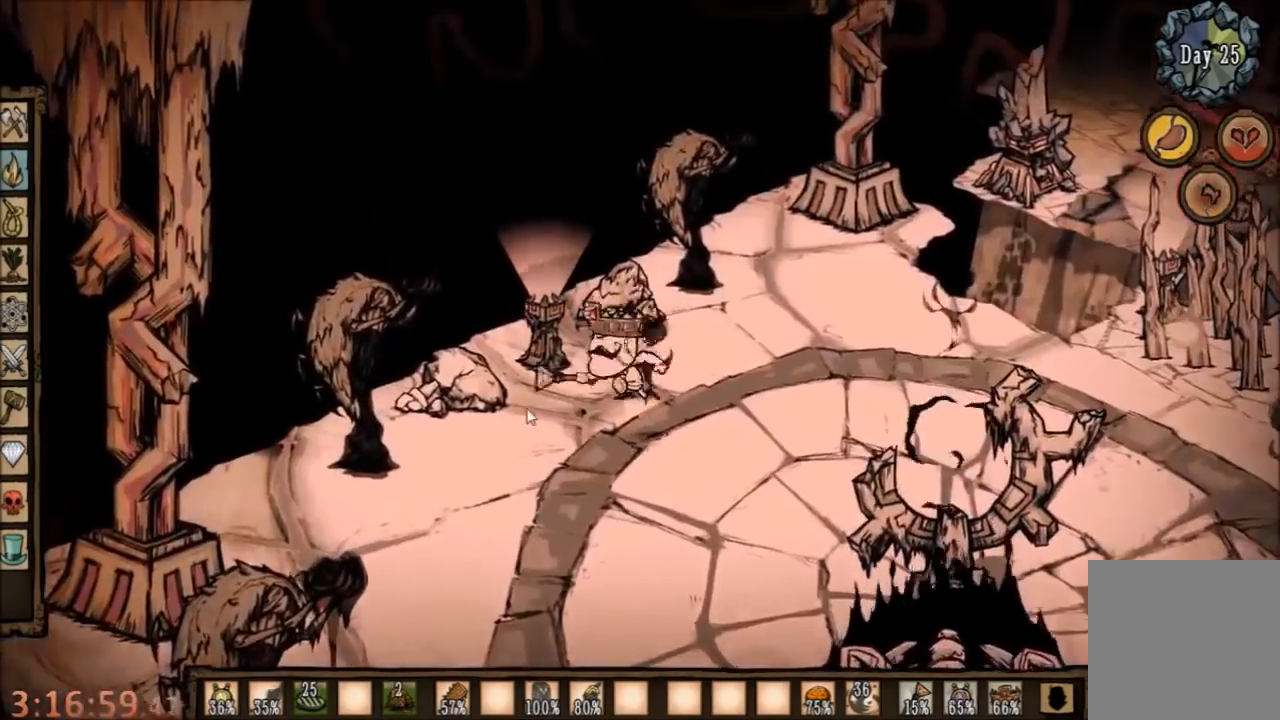
{"keys": ["space"], "mouse": [], "events": [[100, "space", "up"], [200, "space", "down"], [300, "space", "up"], [367, "space", "down"]]}
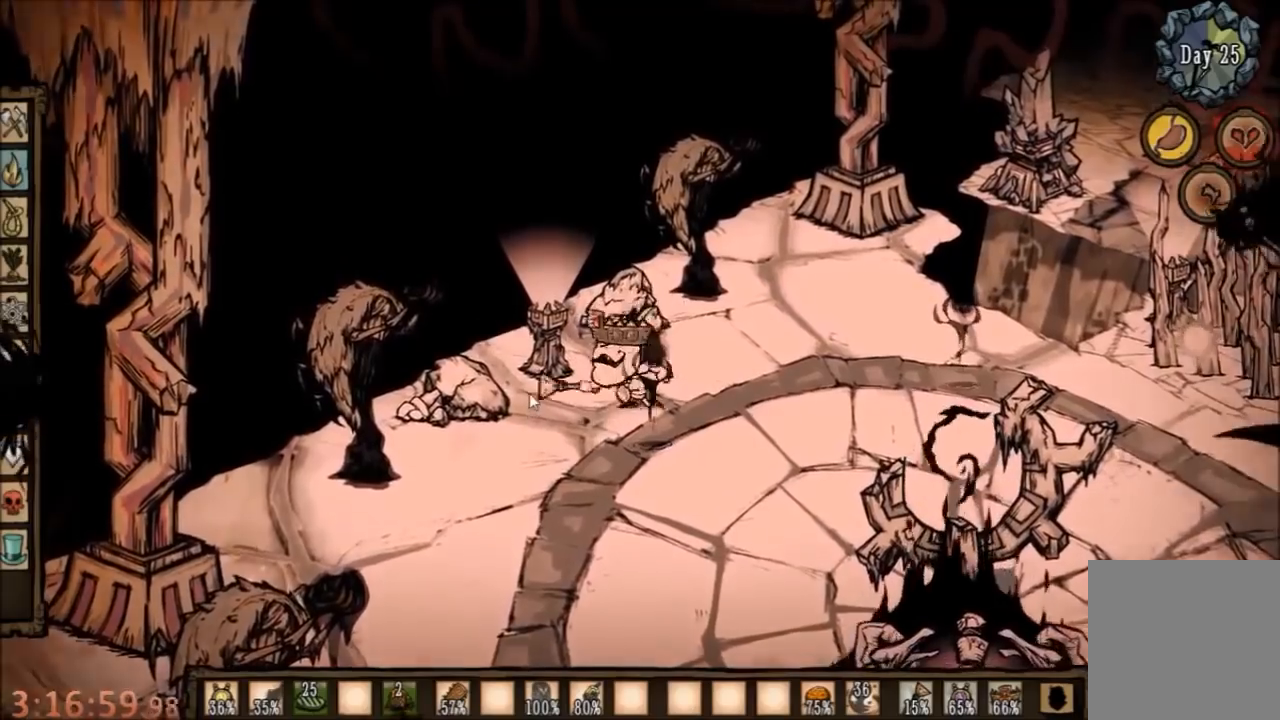
{"keys": ["space"], "mouse": [], "events": [[100, "space", "up"], [167, "d", "down"], [167, "s", "down"], [234, "s", "up"], [267, "space", "down"], [300, "d", "up"]]}
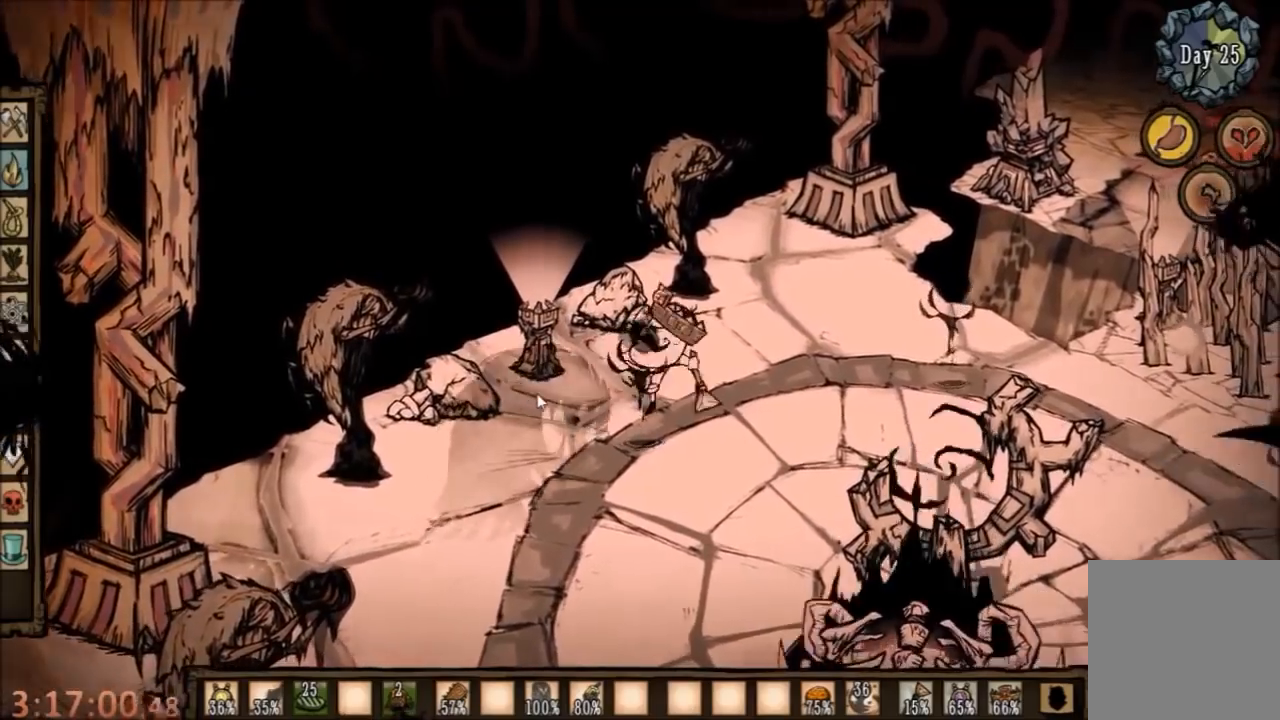
{"keys": ["d", "w"], "mouse": [], "events": [[334, "space", "up"], [400, "d", "down"], [434, "w", "down"], [467, "w", "up"], [500, "w", "down"]]}
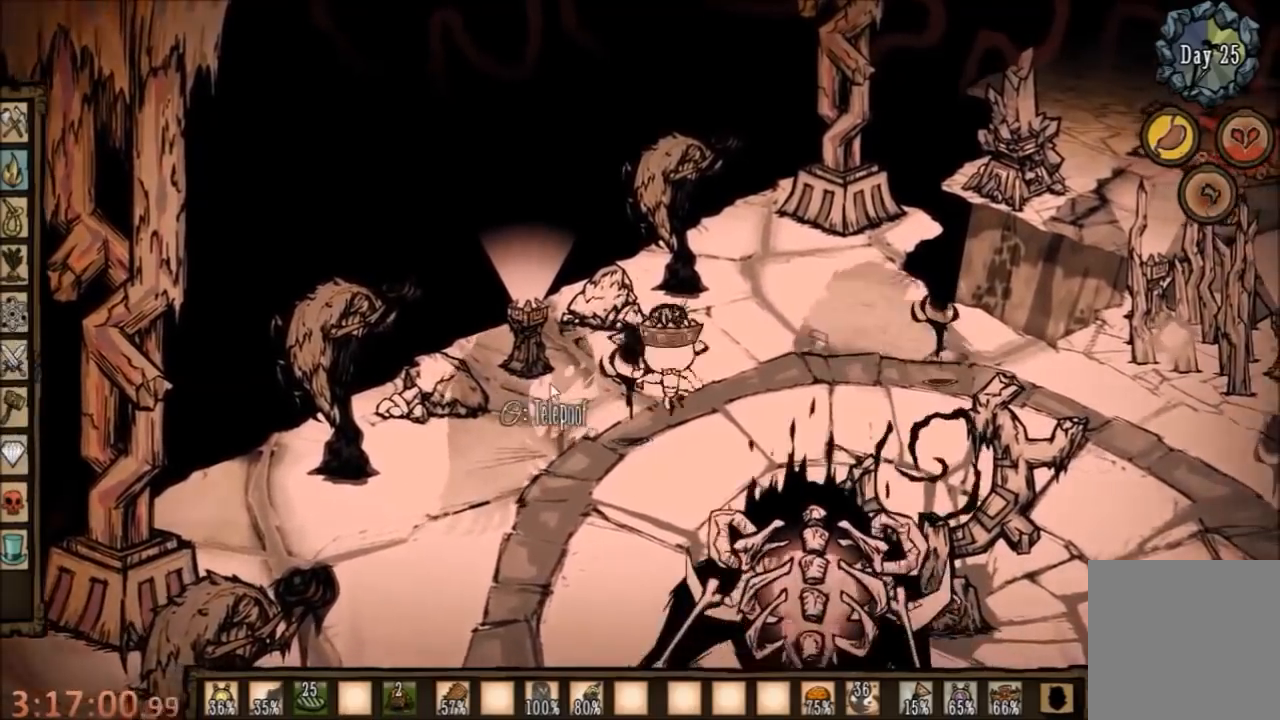
{"keys": ["space"], "mouse": [], "events": [[34, "w", "up"], [100, "d", "up"], [167, "s", "down"], [300, "space", "down"], [367, "s", "up"]]}